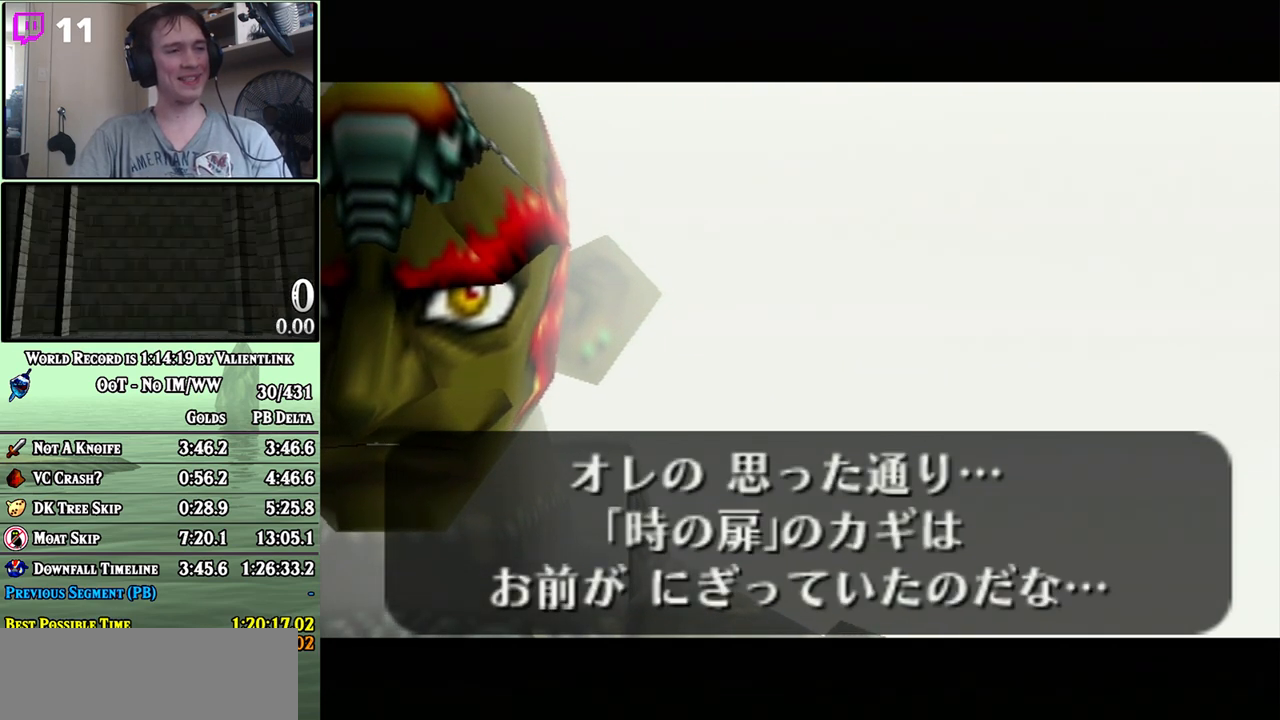
Gameplay with a controller (Nintendo layout); each line is a JSON object with the inputs held at the frame after it. "events" lists button and stick changes between this image and that frame as [ms after this image, input, new state], when the widget could be followed in between. Not read: L3 R3.
{"buttons": ["A"], "left_stick": "center", "right_stick": "center", "events": [[17, "A", "up"], [17, "B", "down"], [83, "B", "up"], [117, "A", "down"], [150, "A", "up"], [150, "B", "down"], [233, "A", "down"], [267, "A", "up"], [367, "A", "down"], [367, "B", "up"], [433, "A", "up"], [483, "A", "down"]]}
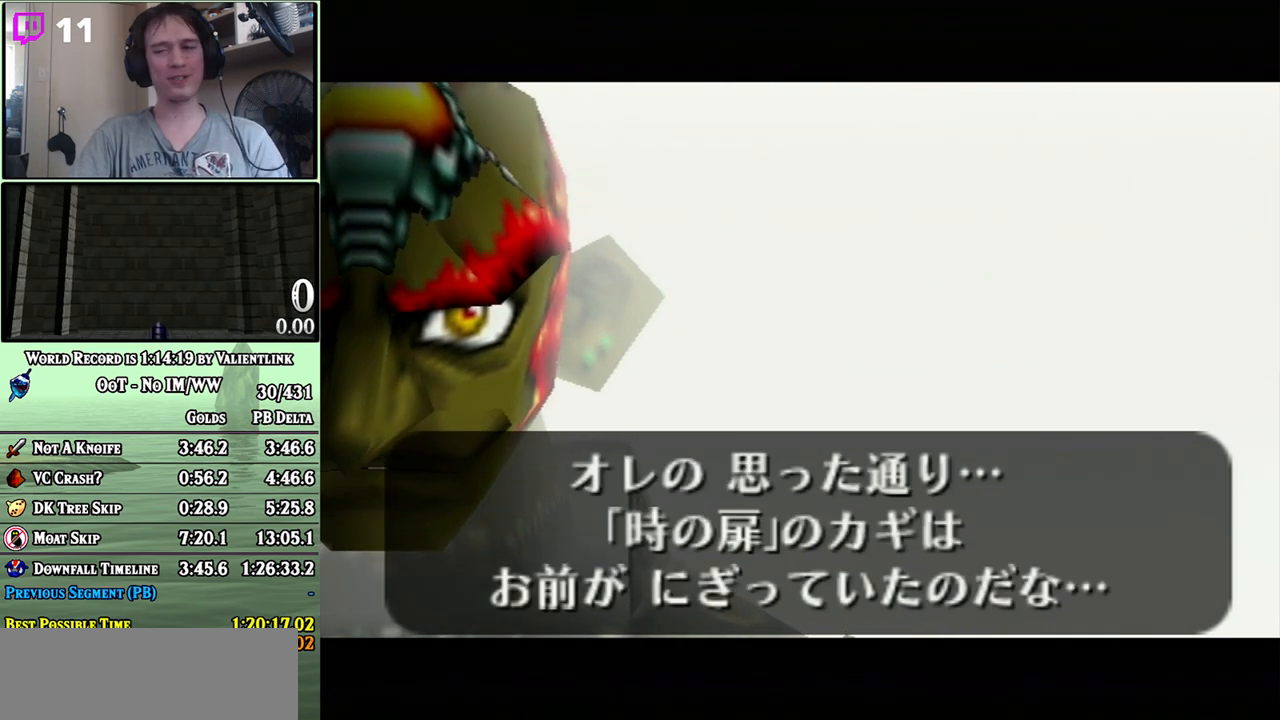
{"buttons": ["A"], "left_stick": "center", "right_stick": "center", "events": [[50, "A", "up"], [50, "B", "down"], [117, "A", "down"], [117, "B", "up"], [183, "A", "up"], [183, "B", "down"], [250, "A", "down"], [250, "B", "up"], [300, "A", "up"], [300, "B", "down"], [367, "A", "down"], [367, "B", "up"], [433, "A", "up"], [433, "B", "down"], [483, "A", "down"], [483, "B", "up"]]}
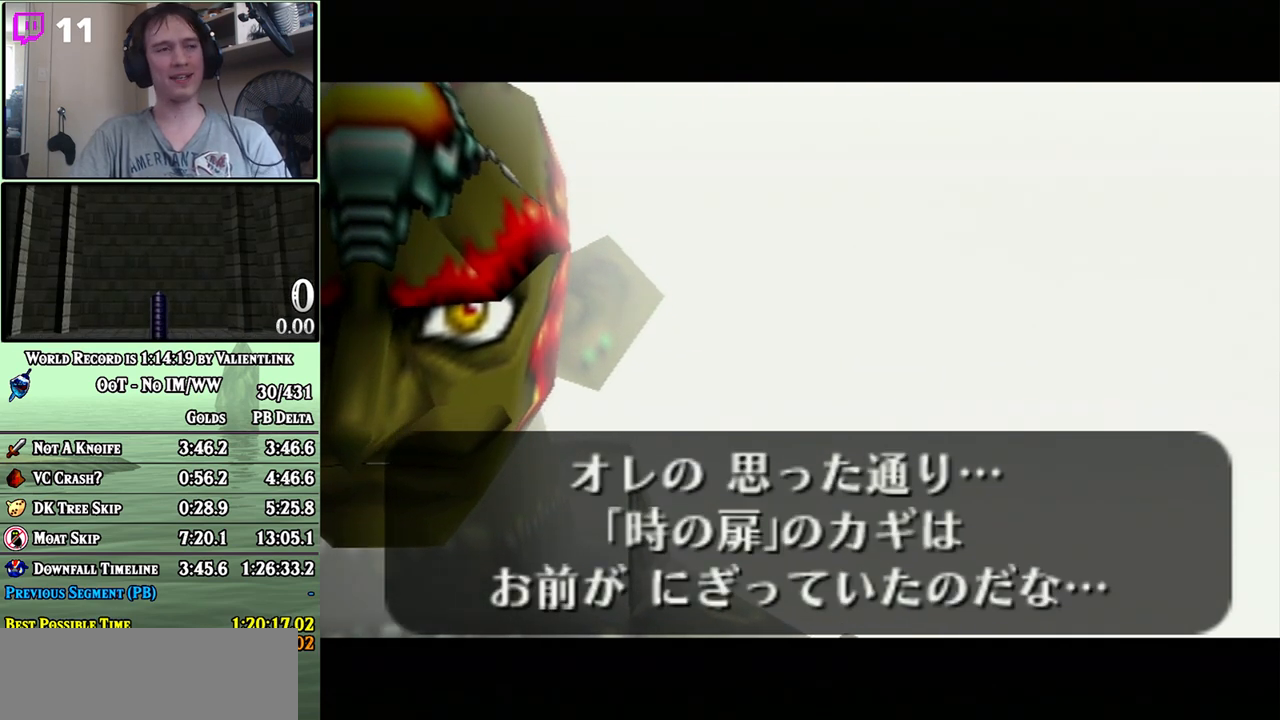
{"buttons": [], "left_stick": "center", "right_stick": "center", "events": [[50, "A", "up"], [50, "B", "down"], [117, "B", "up"], [150, "A", "down"], [183, "A", "up"], [183, "B", "down"], [233, "B", "up"], [267, "A", "down"], [300, "A", "up"], [300, "B", "down"], [400, "A", "down"], [467, "A", "up"], [483, "B", "up"]]}
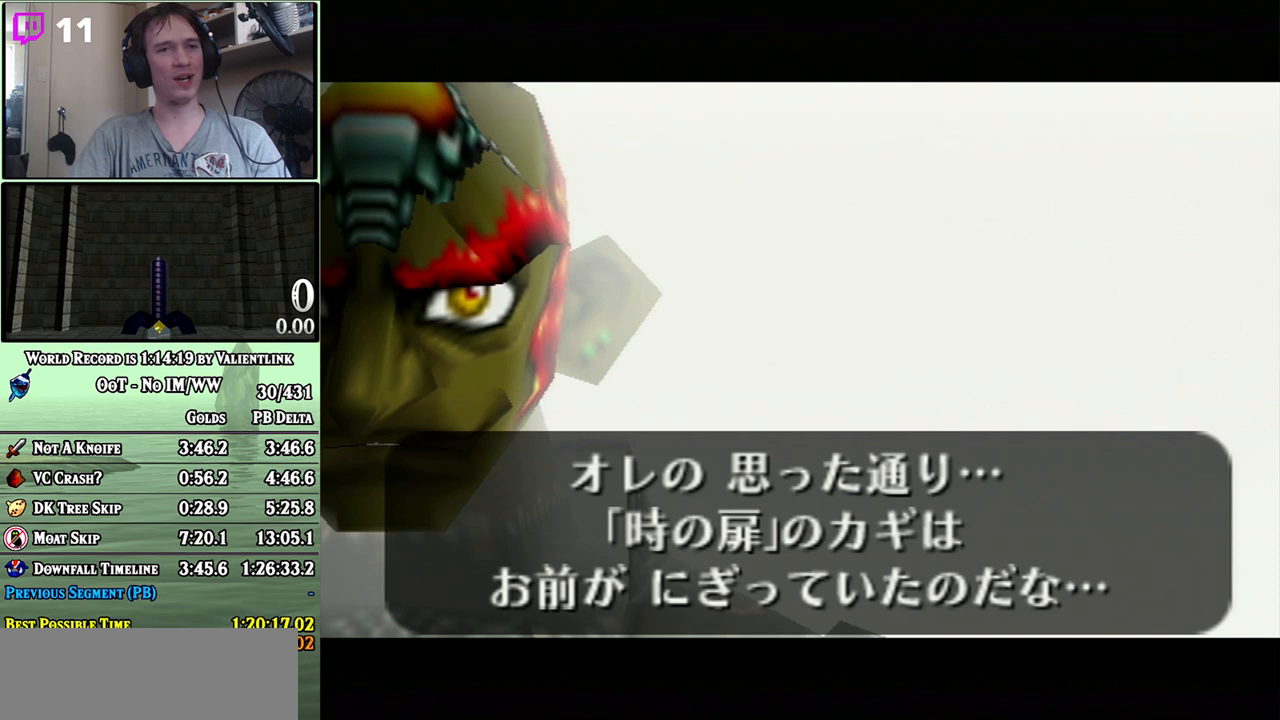
{"buttons": [], "left_stick": "center", "right_stick": "center", "events": [[17, "A", "down"], [50, "A", "up"], [83, "B", "down"], [150, "A", "down"], [150, "B", "up"], [183, "A", "up"], [267, "A", "down"], [333, "A", "up"], [400, "A", "down"], [433, "A", "up"]]}
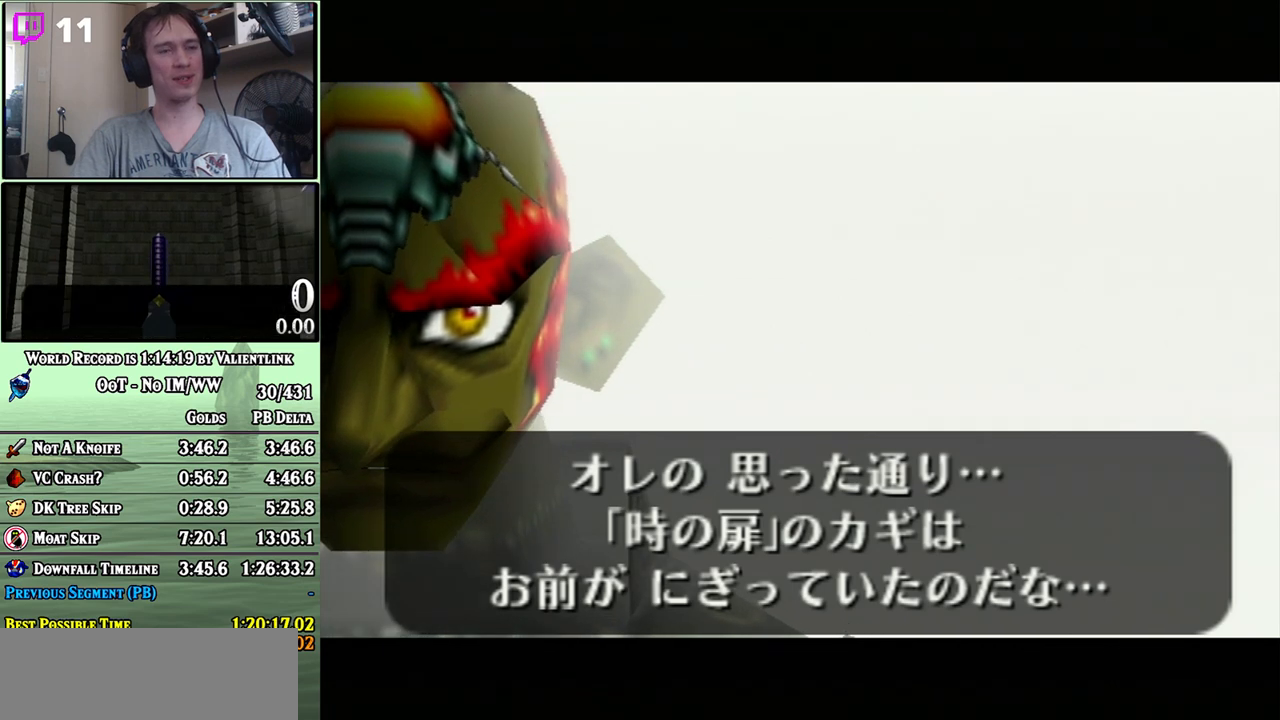
{"buttons": [], "left_stick": "center", "right_stick": "center", "events": [[17, "A", "down"], [50, "A", "up"], [50, "B", "down"], [150, "A", "down"], [150, "B", "up"], [183, "A", "up"], [267, "A", "down"], [300, "A", "up"], [300, "B", "down"], [367, "B", "up"], [400, "A", "down"], [433, "A", "up"]]}
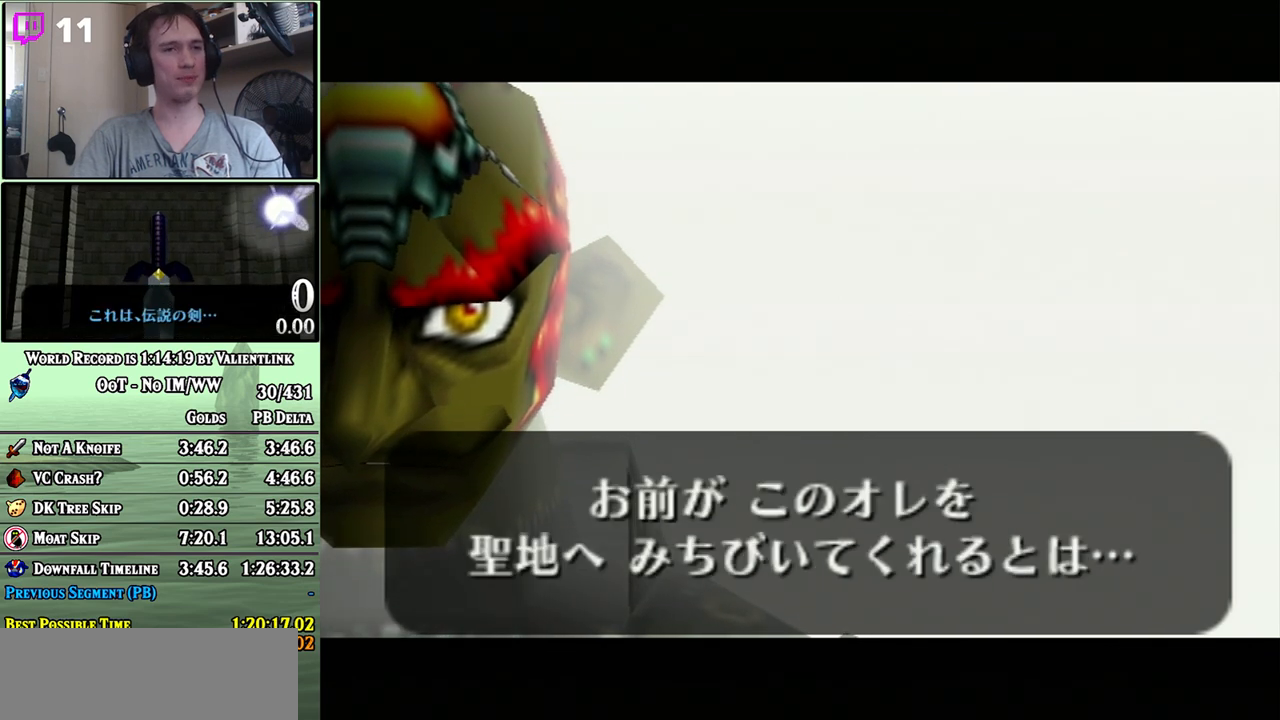
{"buttons": ["B"], "left_stick": "center", "right_stick": "center", "events": [[33, "A", "down"], [83, "A", "up"], [83, "B", "down"], [150, "A", "down"], [150, "B", "up"], [217, "A", "up"], [217, "B", "down"], [267, "B", "up"], [300, "A", "down"], [333, "A", "up"], [433, "A", "down"], [450, "A", "up"], [450, "B", "down"]]}
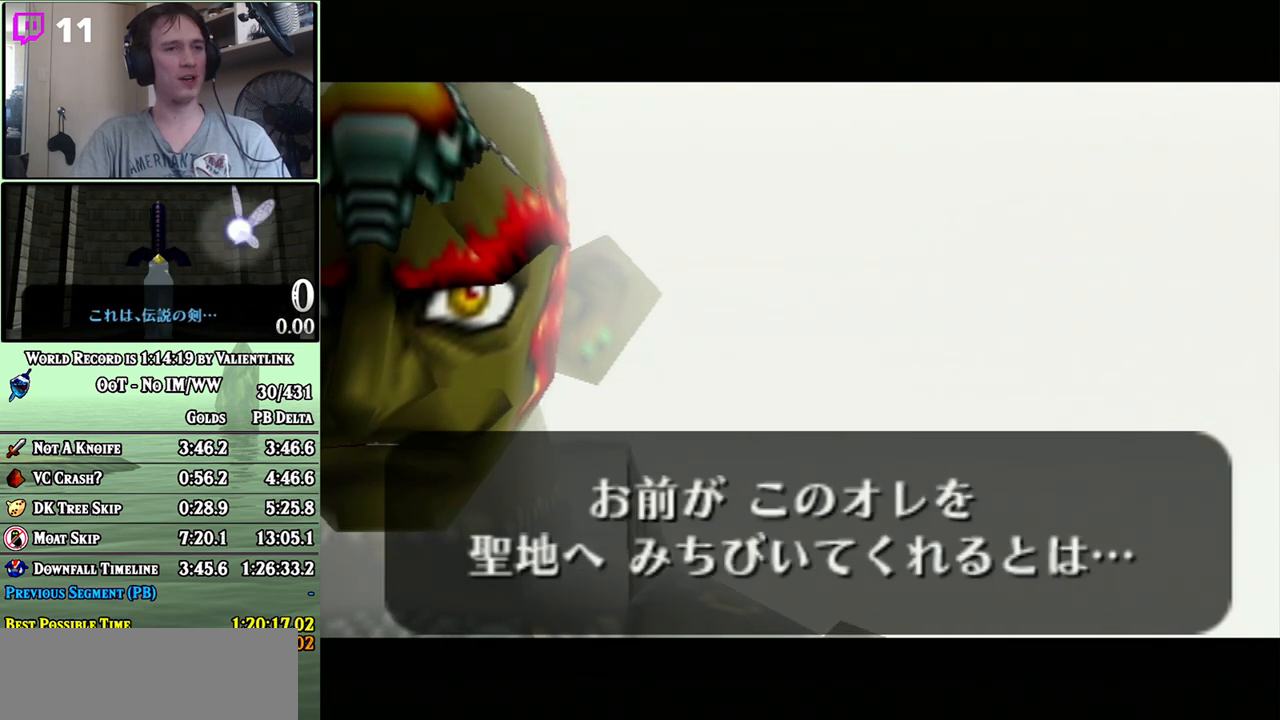
{"buttons": ["B"], "left_stick": "center", "right_stick": "center", "events": [[17, "B", "up"], [50, "A", "down"], [117, "A", "up"], [117, "B", "down"], [183, "A", "down"], [183, "B", "up"], [250, "A", "up"], [250, "B", "down"], [300, "B", "up"], [333, "A", "down"], [367, "A", "up"], [433, "A", "down"], [483, "A", "up"], [483, "B", "down"]]}
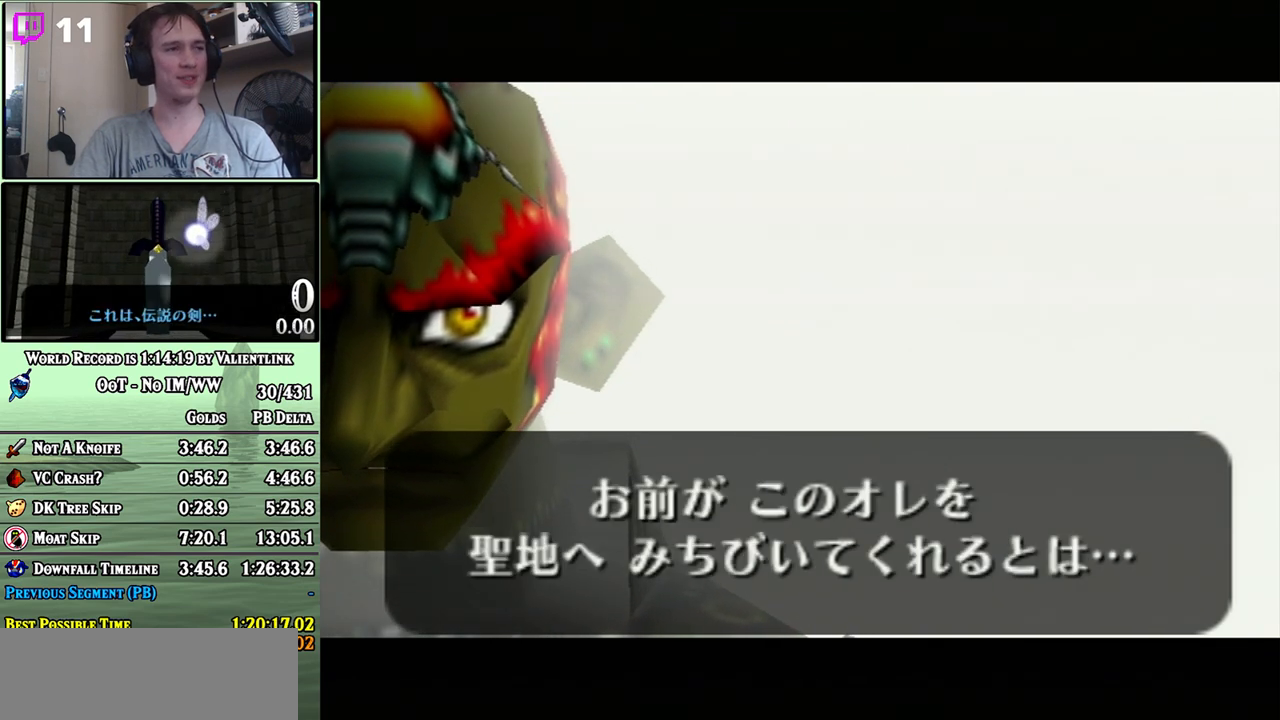
{"buttons": ["B"], "left_stick": "center", "right_stick": "center", "events": [[50, "A", "down"], [50, "B", "up"], [117, "A", "up"], [117, "B", "down"], [183, "A", "down"], [183, "B", "up"], [250, "A", "up"], [250, "B", "down"], [300, "A", "down"], [300, "B", "up"], [333, "A", "up"], [433, "A", "down"], [483, "A", "up"], [483, "B", "down"]]}
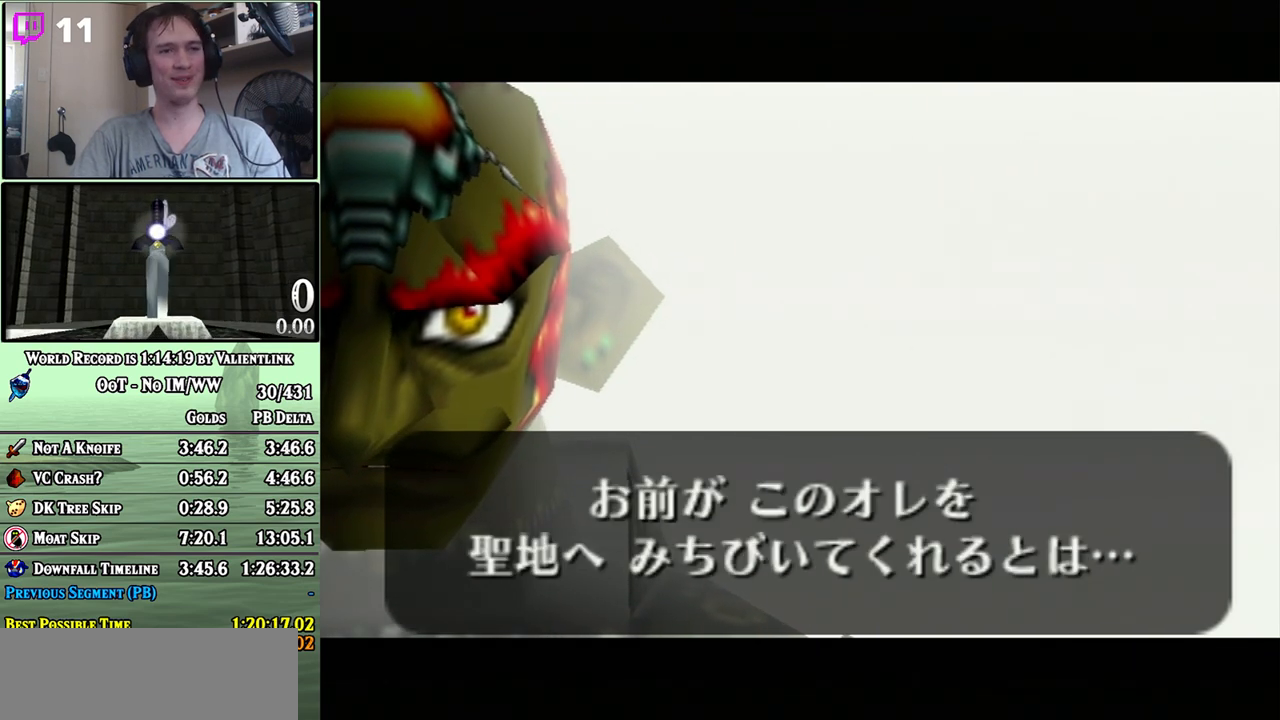
{"buttons": [], "left_stick": "center", "right_stick": "center", "events": [[50, "A", "down"], [50, "B", "up"], [117, "A", "up"], [183, "A", "down"], [233, "A", "up"]]}
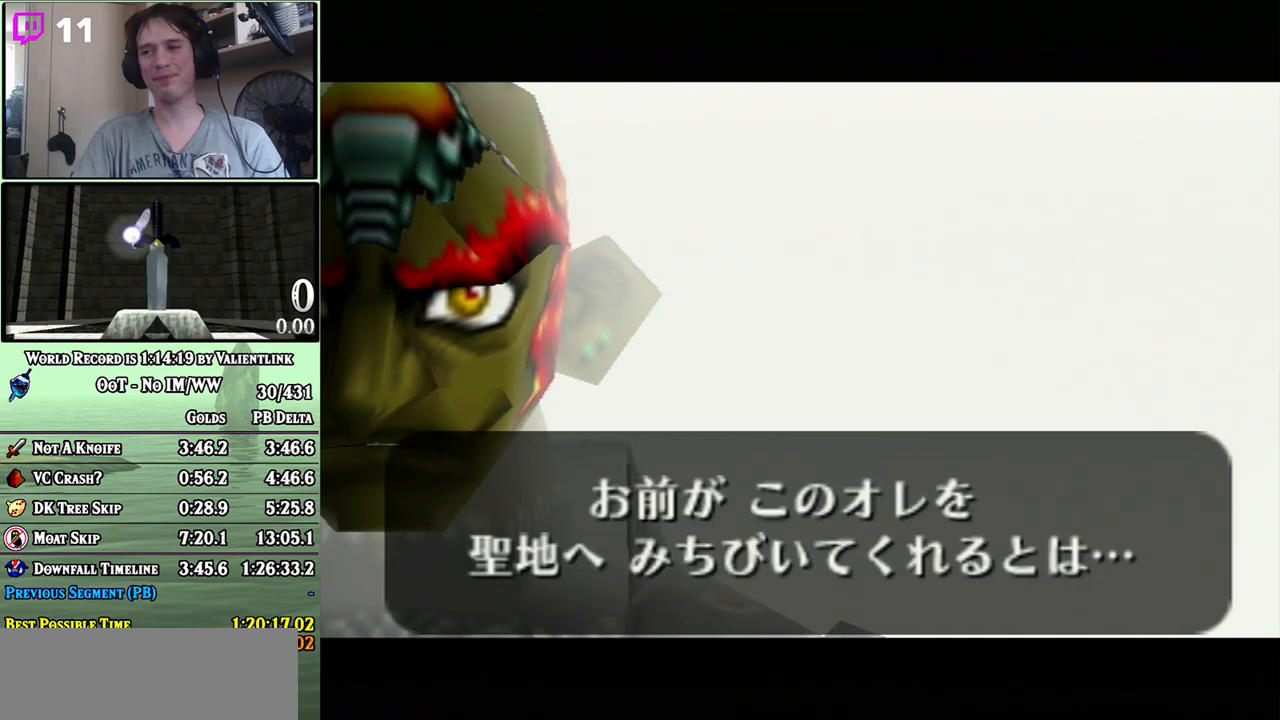
{"buttons": [], "left_stick": "center", "right_stick": "center", "events": []}
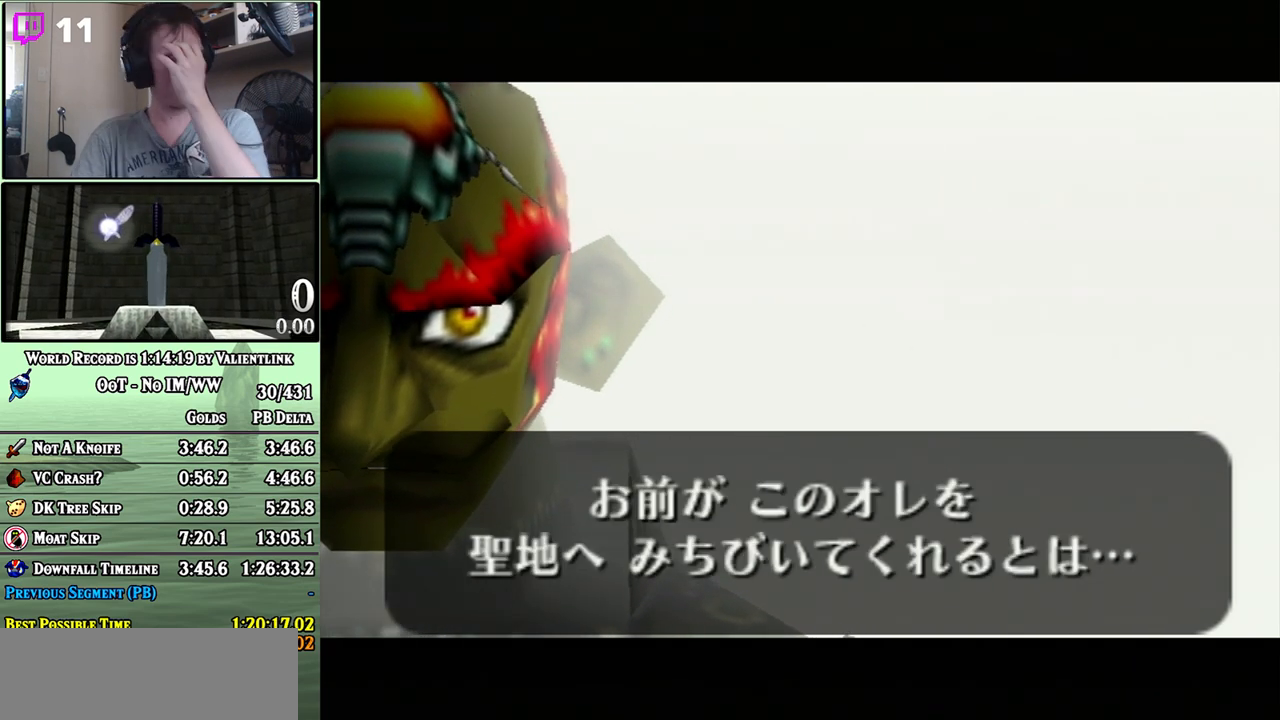
{"buttons": [], "left_stick": "center", "right_stick": "center", "events": []}
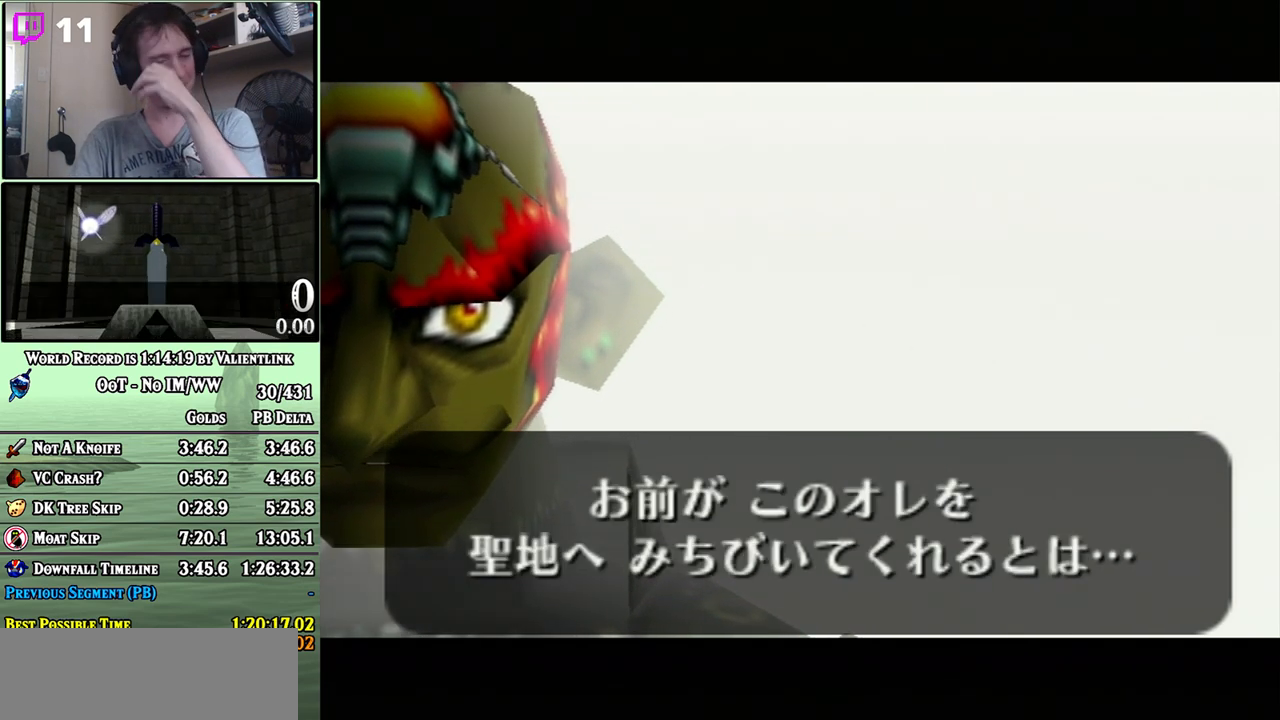
{"buttons": [], "left_stick": "center", "right_stick": "center", "events": [[233, "A", "down"], [300, "A", "up"]]}
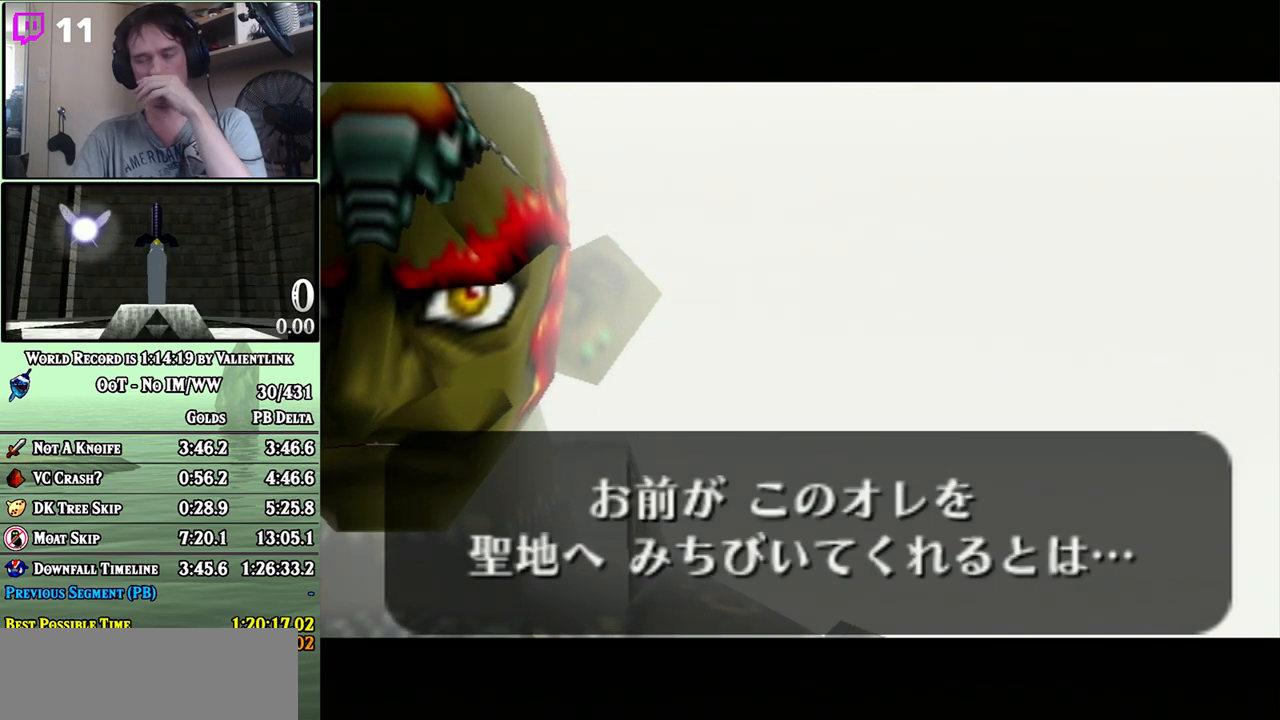
{"buttons": ["A"], "left_stick": "center", "right_stick": "center", "events": [[17, "A", "down"], [117, "A", "up"], [217, "A", "down"], [333, "A", "up"], [400, "A", "down"]]}
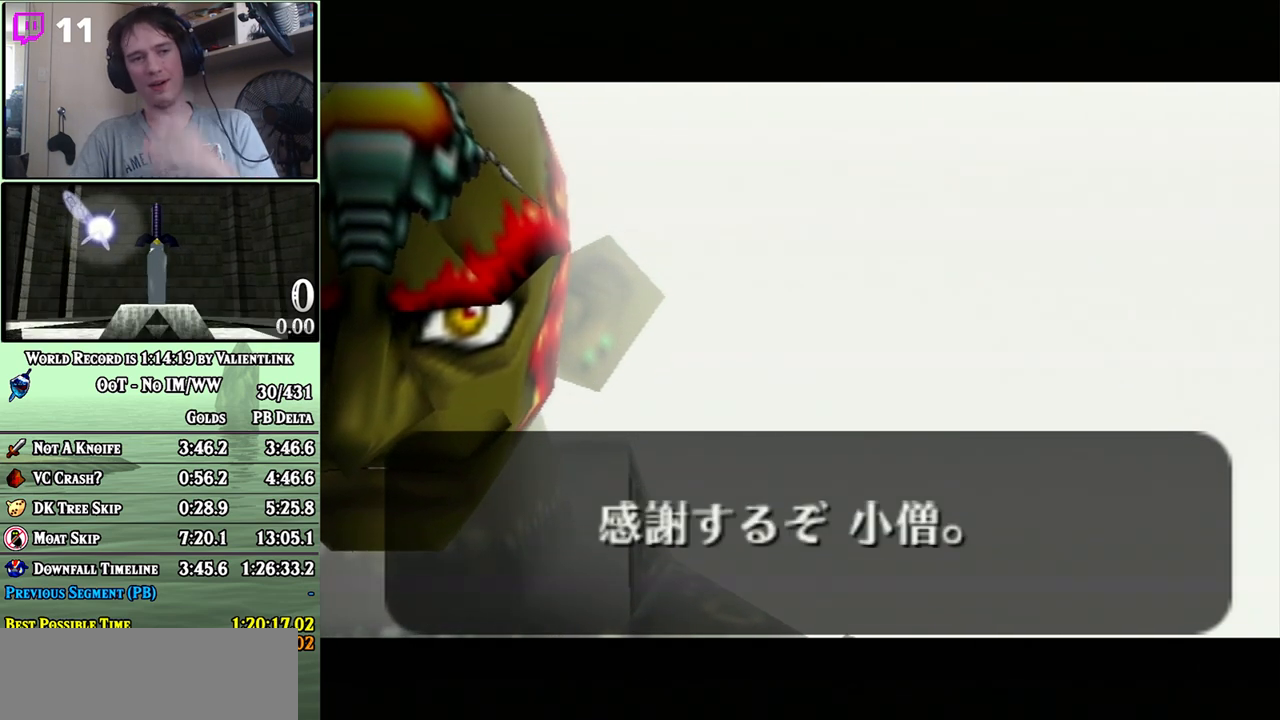
{"buttons": [], "left_stick": "center", "right_stick": "center", "events": [[17, "A", "up"], [117, "A", "down"], [217, "A", "up"]]}
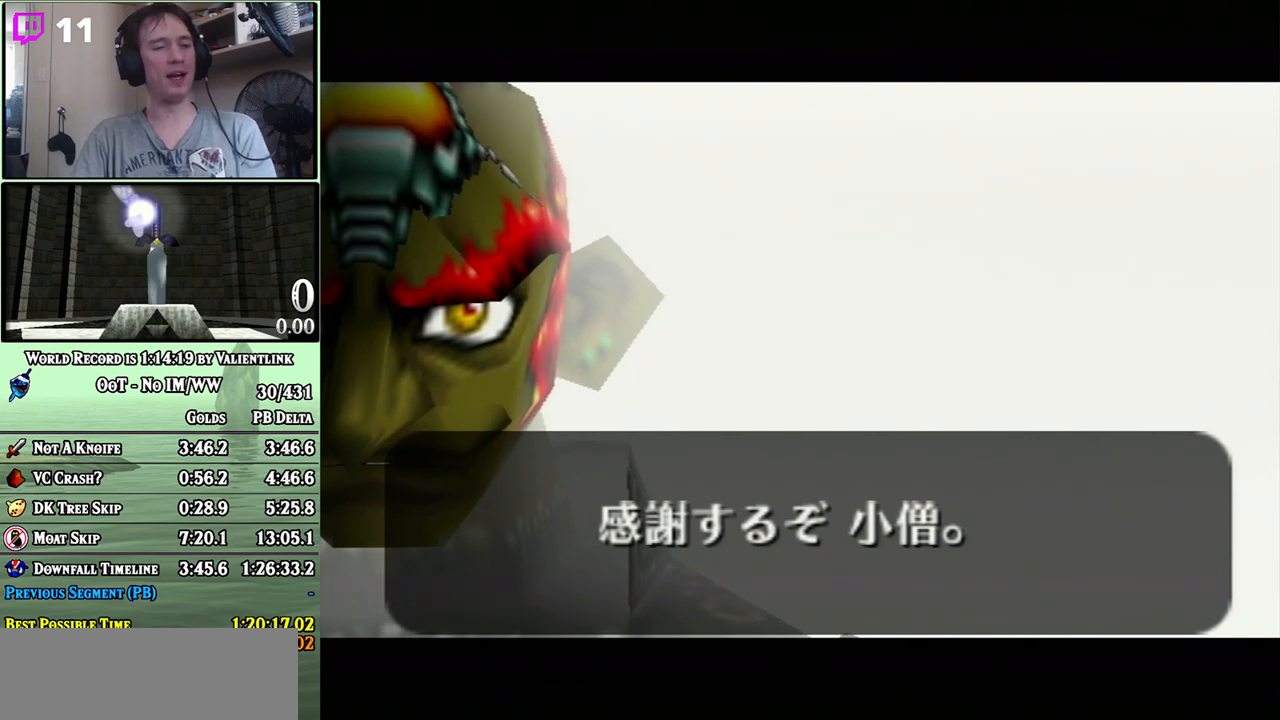
{"buttons": ["A"], "left_stick": "center", "right_stick": "center", "events": [[83, "A", "down"], [117, "A", "up"], [217, "A", "down"], [267, "A", "up"], [367, "A", "down"], [400, "A", "up"], [500, "A", "down"]]}
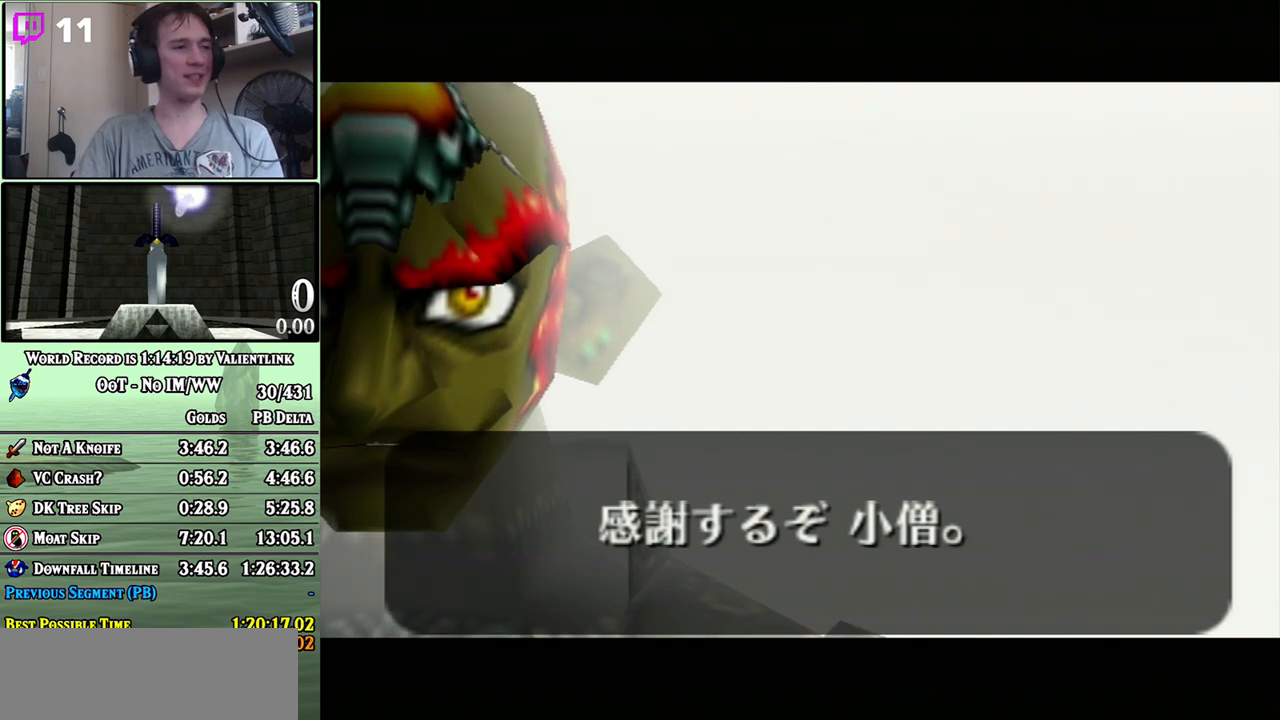
{"buttons": ["A", "B"], "left_stick": "center", "right_stick": "center", "events": [[83, "A", "up"], [117, "B", "down"], [183, "A", "down"], [183, "B", "up"], [250, "A", "up"], [250, "B", "down"], [333, "A", "down"], [333, "B", "up"], [400, "A", "up"], [400, "B", "down"], [483, "A", "down"]]}
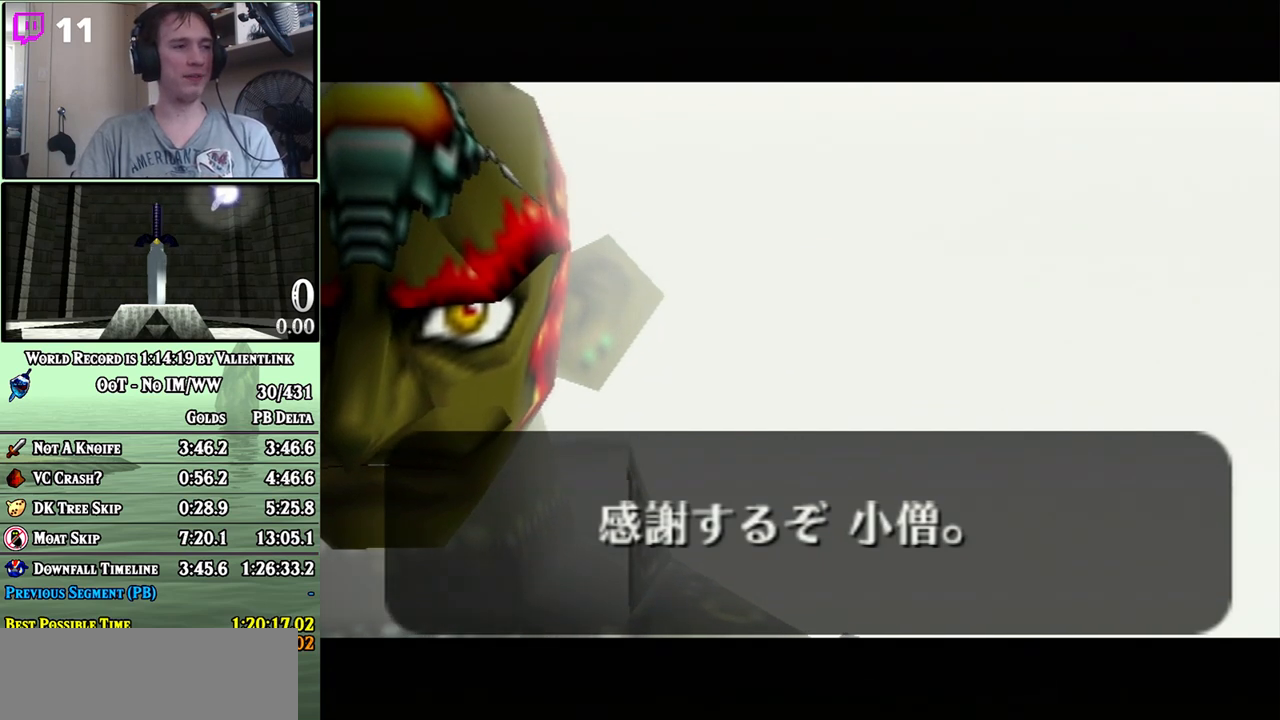
{"buttons": ["A"], "left_stick": "center", "right_stick": "center", "events": [[50, "A", "up"], [150, "A", "down"], [150, "B", "up"], [217, "A", "up"], [333, "A", "down"], [400, "A", "up"], [400, "B", "down"], [467, "A", "down"], [467, "B", "up"]]}
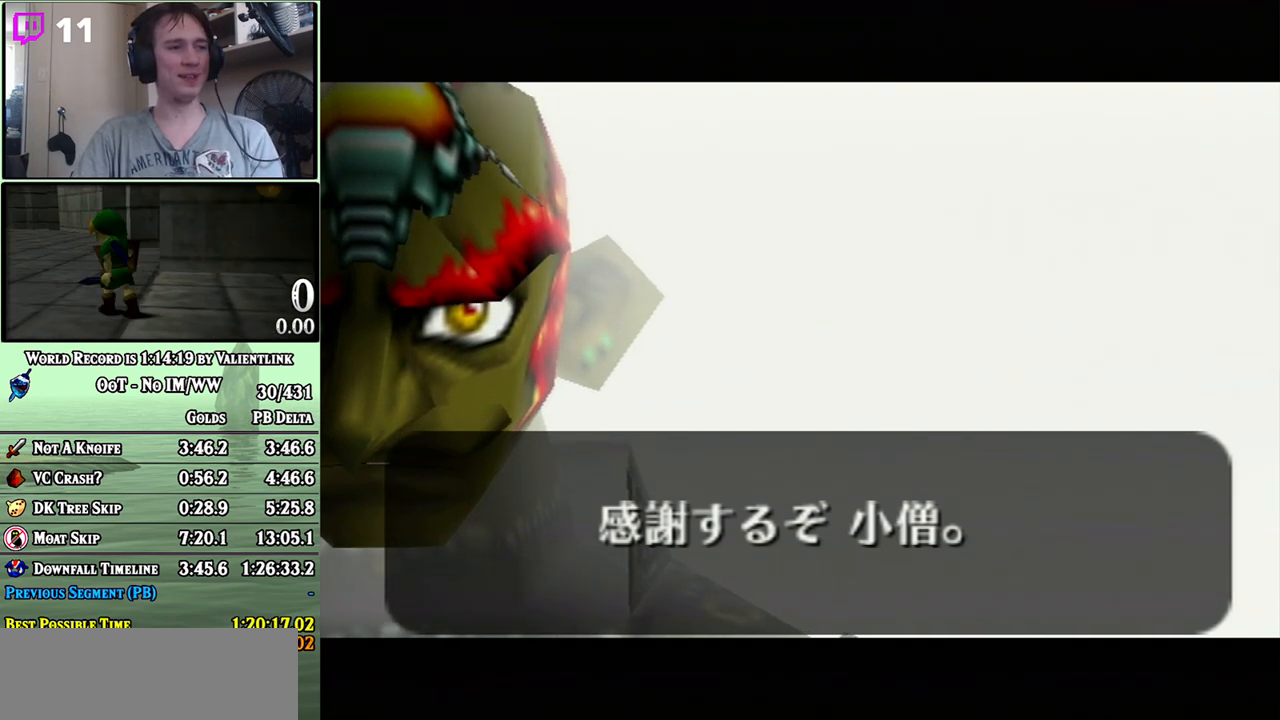
{"buttons": [], "left_stick": "center", "right_stick": "center", "events": [[17, "A", "up"], [117, "A", "down"], [150, "A", "up"], [233, "A", "down"], [283, "A", "up"], [467, "A", "down"], [500, "A", "up"]]}
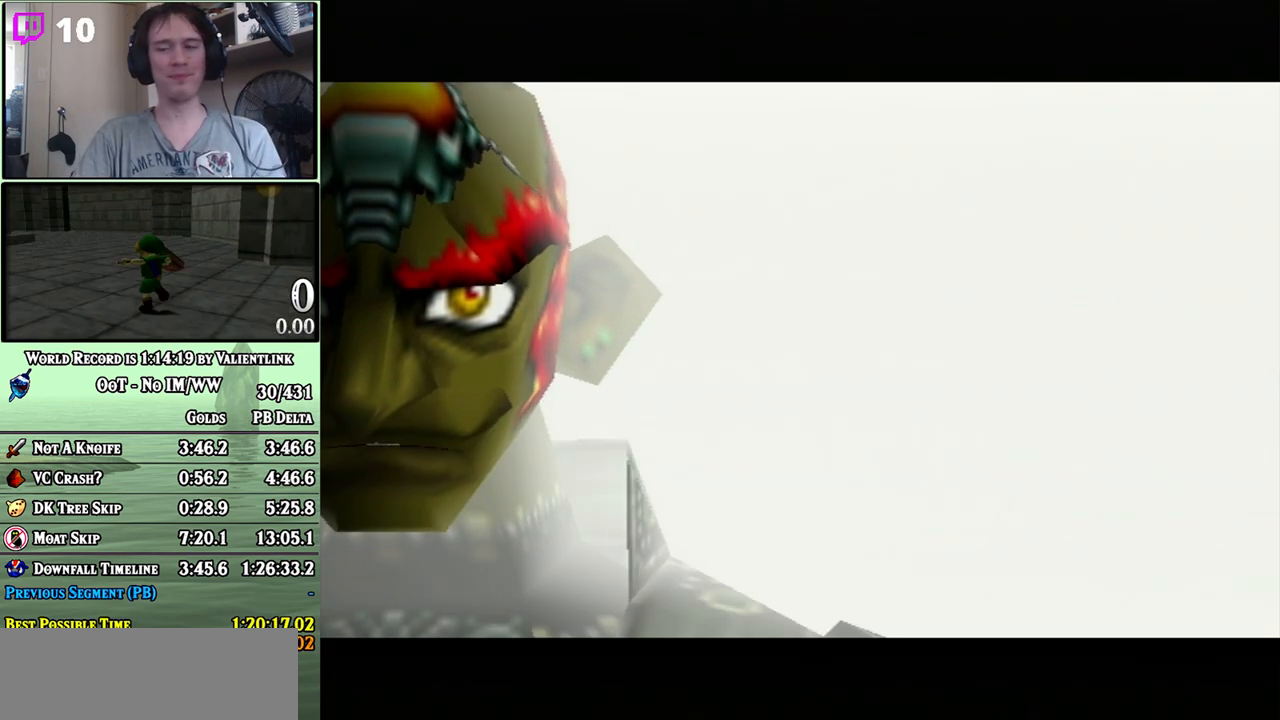
{"buttons": ["A"], "left_stick": "center", "right_stick": "center", "events": [[50, "A", "down"], [117, "A", "up"], [183, "A", "down"], [233, "A", "up"], [333, "A", "down"], [367, "A", "up"], [400, "B", "down"], [450, "A", "down"], [450, "B", "up"]]}
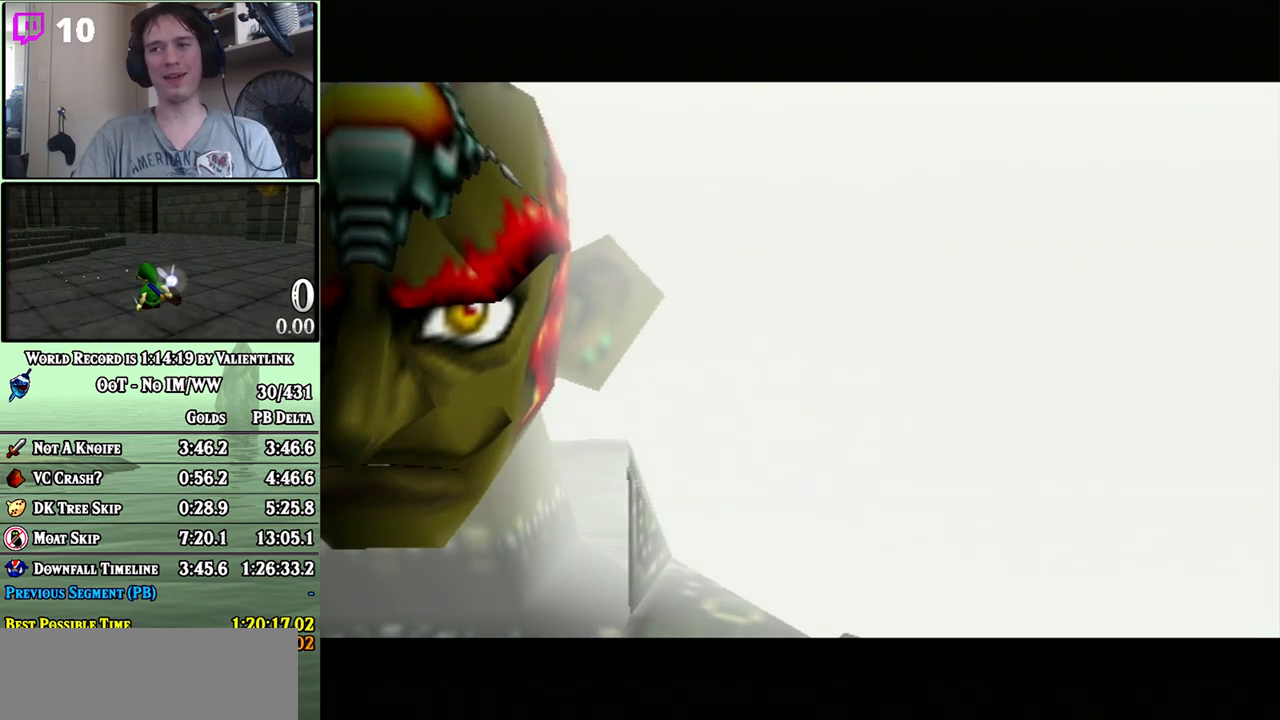
{"buttons": ["A"], "left_stick": "center", "right_stick": "center", "events": [[33, "A", "up"], [83, "A", "down"], [117, "A", "up"], [150, "B", "down"], [217, "A", "down"], [267, "A", "up"], [300, "B", "up"], [333, "A", "down"], [367, "A", "up"], [400, "B", "down"], [467, "B", "up"], [500, "A", "down"]]}
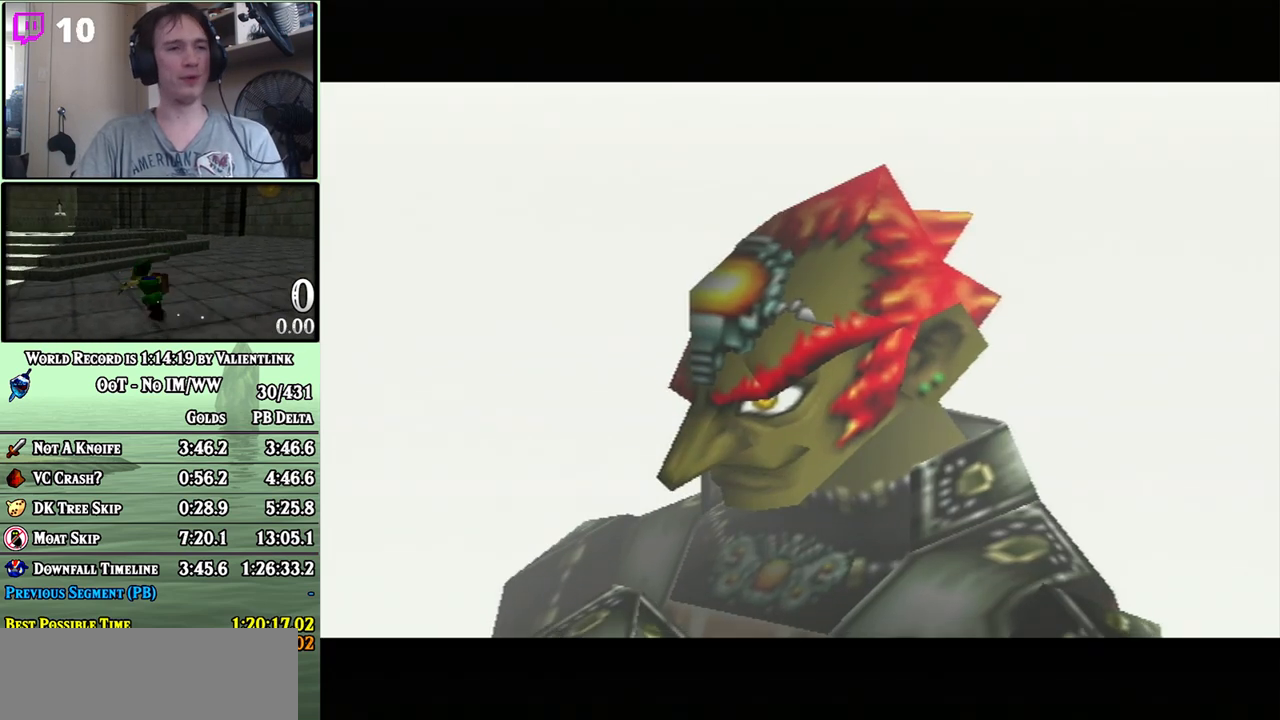
{"buttons": ["B"], "left_stick": "center", "right_stick": "center", "events": [[17, "A", "up"], [117, "A", "down"], [150, "A", "up"], [150, "B", "down"], [217, "A", "down"], [217, "B", "up"], [267, "A", "up"], [433, "B", "down"], [467, "A", "down"], [483, "A", "up"]]}
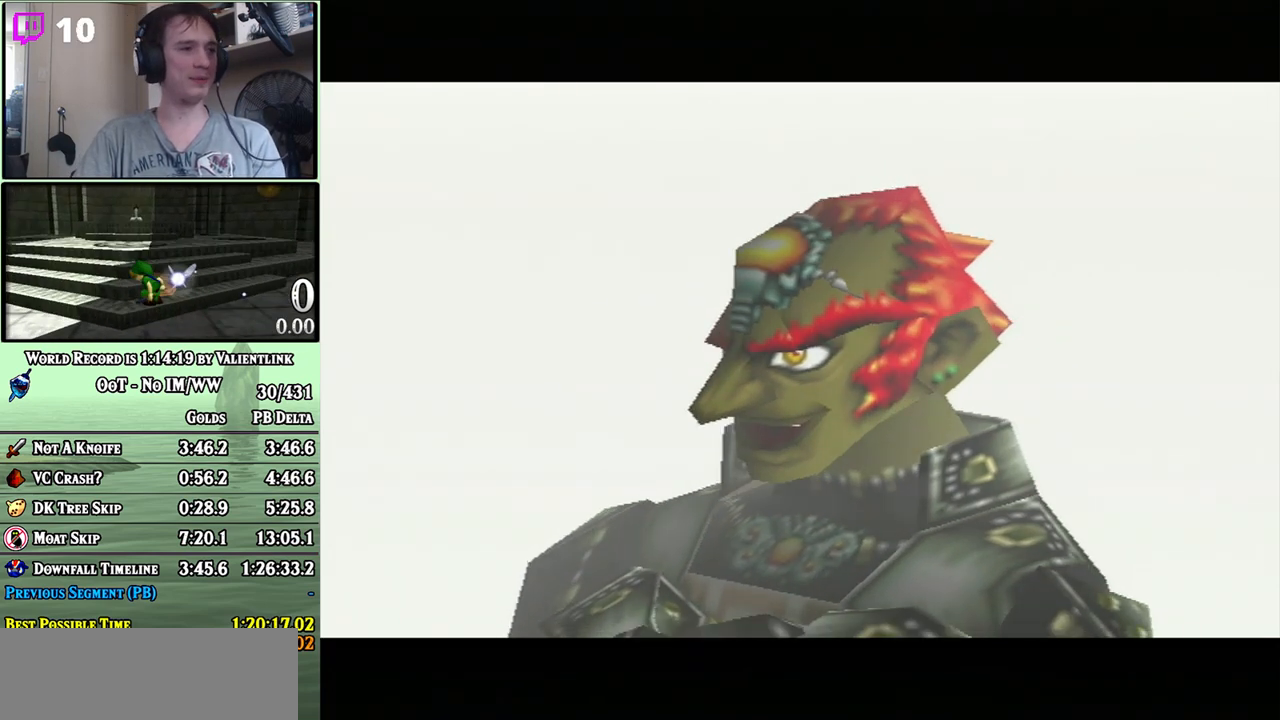
{"buttons": [], "left_stick": "center", "right_stick": "center", "events": [[83, "A", "down"], [117, "A", "up"], [183, "A", "down"], [183, "B", "up"], [250, "A", "up"], [250, "B", "down"], [300, "A", "down"], [300, "B", "up"], [367, "A", "up"], [433, "A", "down"], [467, "A", "up"]]}
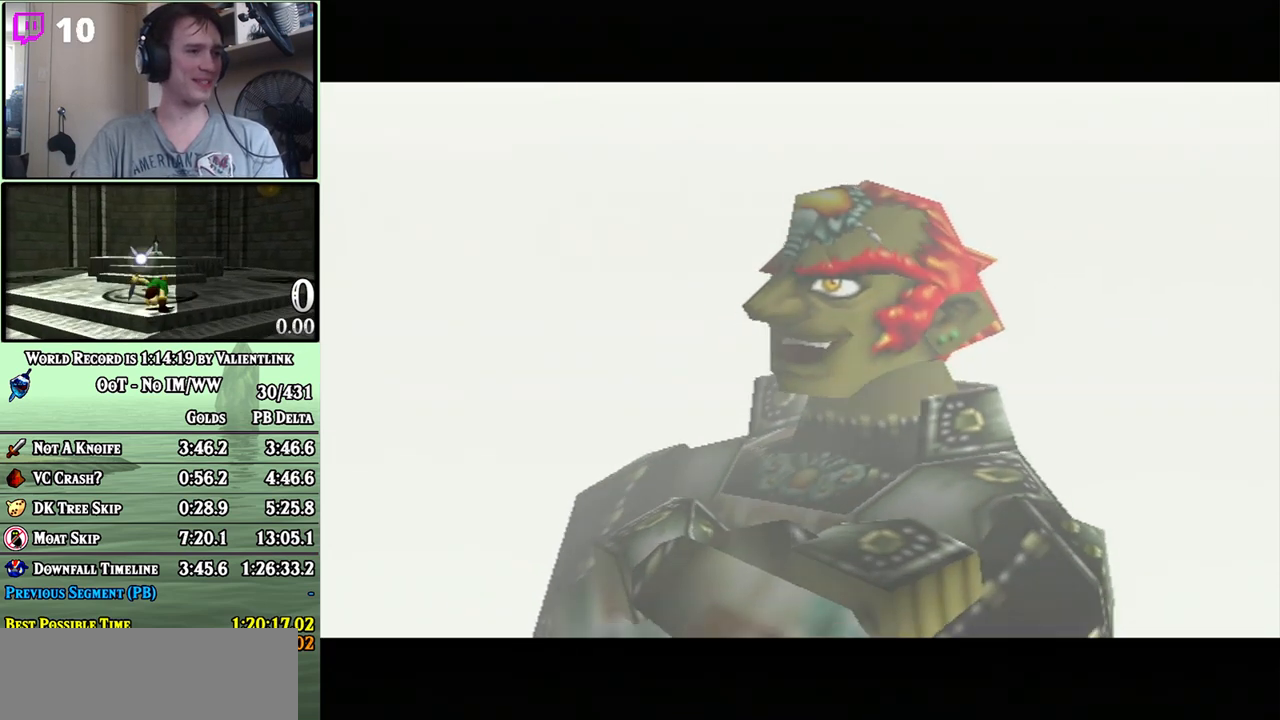
{"buttons": ["B"], "left_stick": "center", "right_stick": "center", "events": [[50, "A", "down"], [117, "A", "up"], [117, "B", "down"], [183, "B", "up"], [233, "B", "down"], [317, "A", "down"], [317, "B", "up"], [367, "A", "up"], [367, "B", "down"]]}
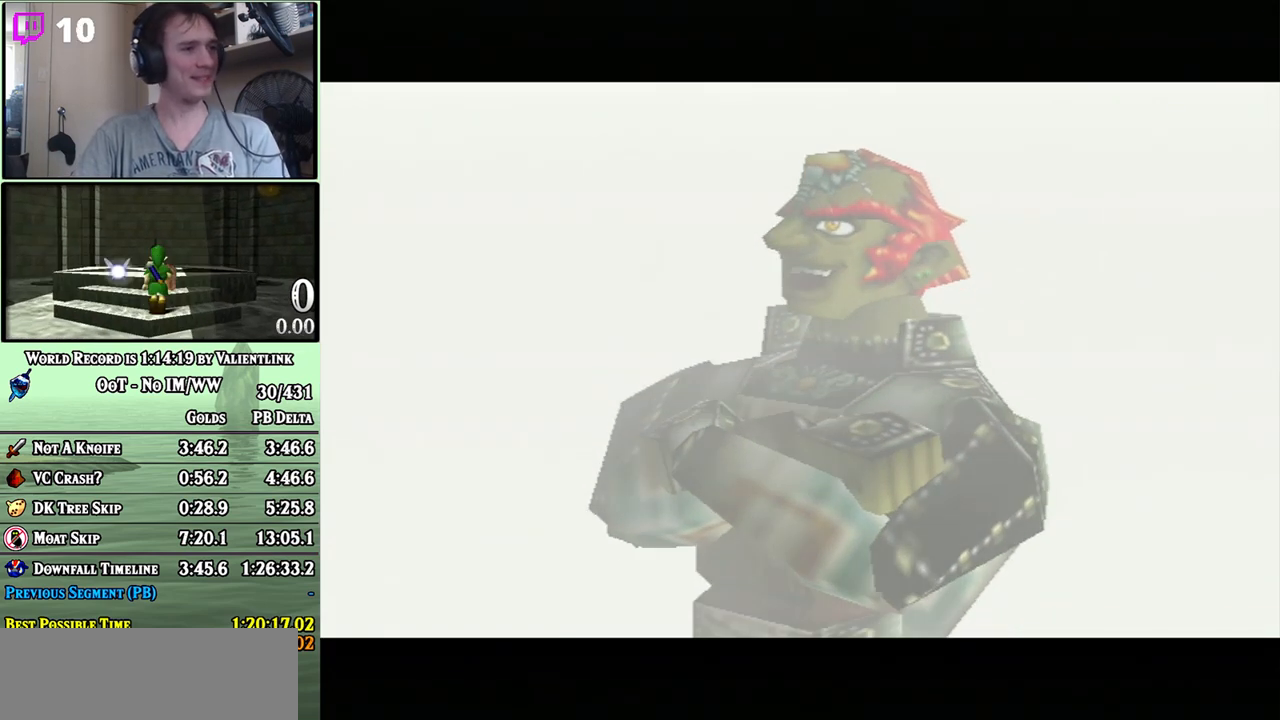
{"buttons": ["A"], "left_stick": "center", "right_stick": "center", "events": [[50, "A", "down"], [50, "B", "up"], [83, "A", "up"], [333, "B", "down"], [400, "B", "up"], [467, "A", "down"]]}
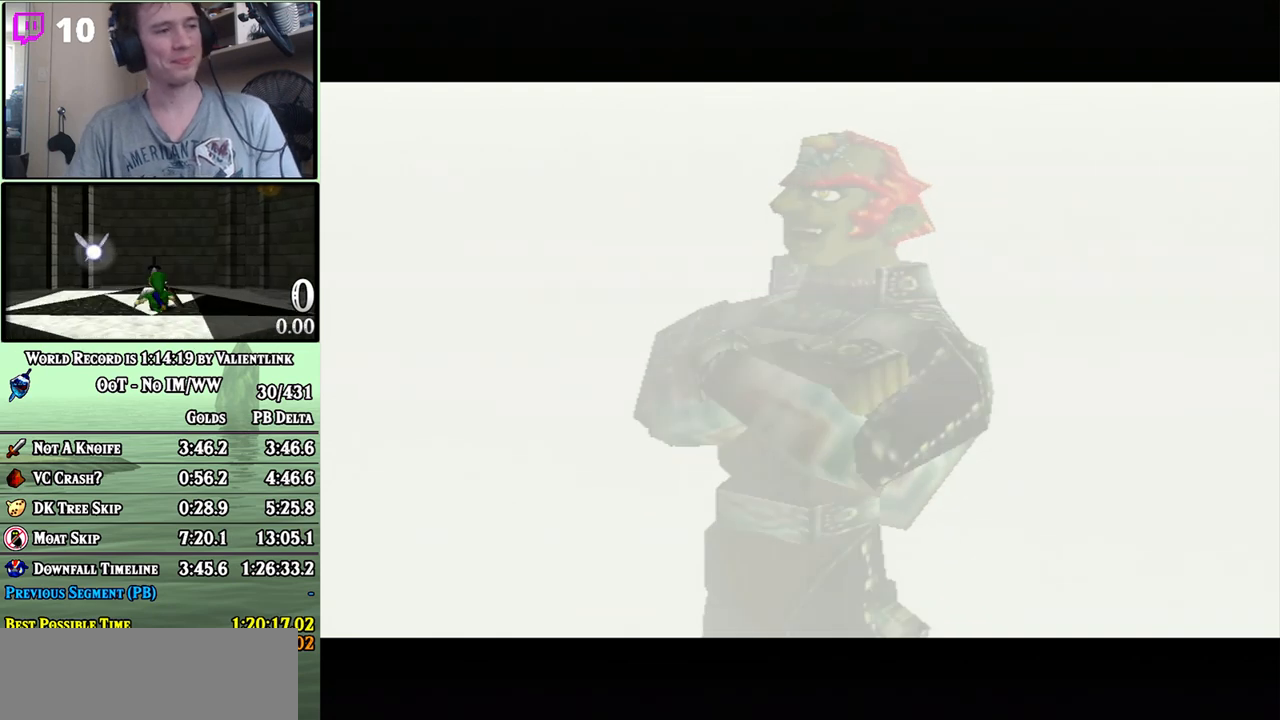
{"buttons": ["A", "B"], "left_stick": "center", "right_stick": "center", "events": [[50, "A", "up"], [117, "A", "down"], [183, "A", "up"], [283, "A", "down"], [367, "A", "up"], [433, "A", "down"], [450, "B", "down"]]}
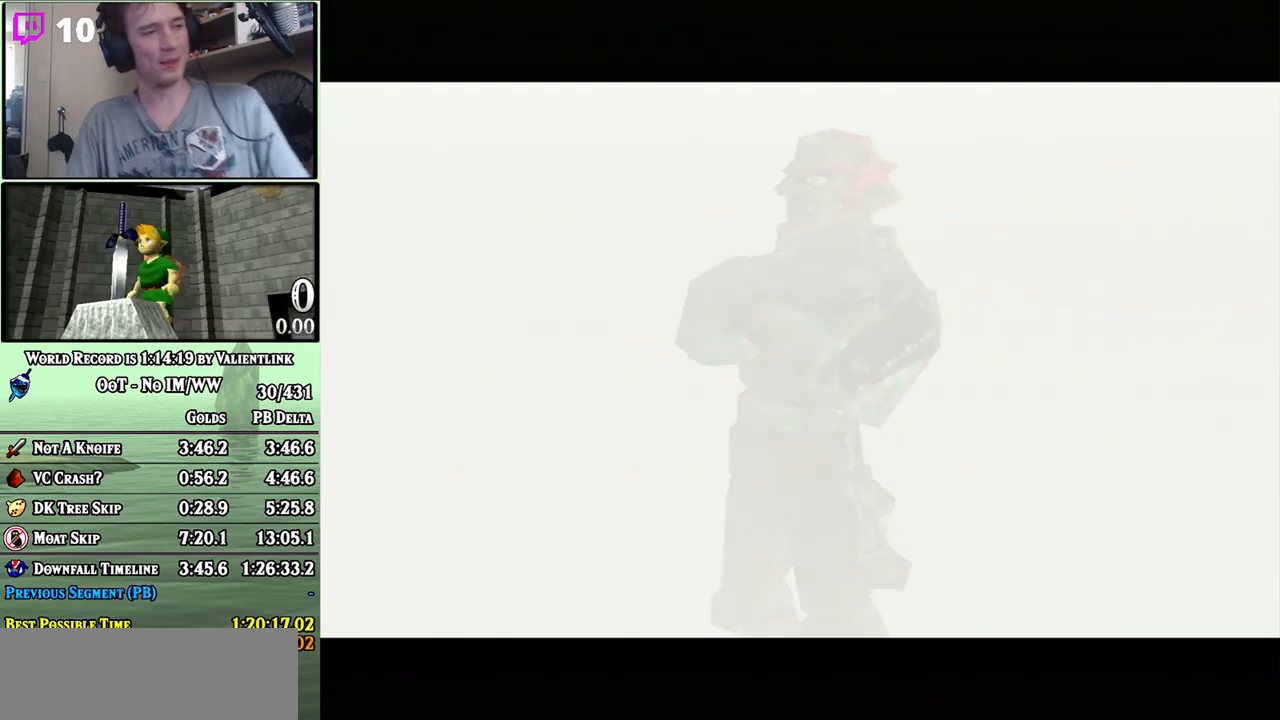
{"buttons": [], "left_stick": "center", "right_stick": "center", "events": [[17, "B", "up"], [50, "A", "up"], [150, "A", "down"], [267, "A", "up"], [333, "A", "down"], [333, "B", "down"], [433, "B", "up"], [450, "A", "up"]]}
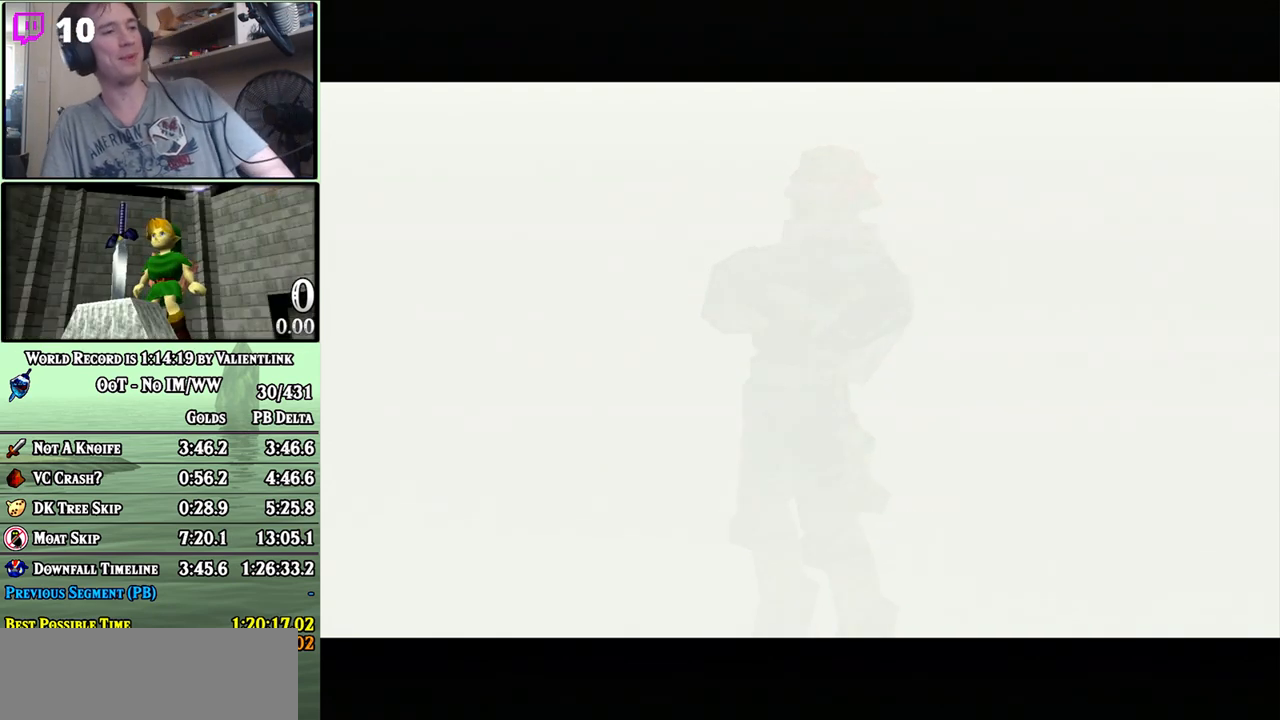
{"buttons": ["A", "B"], "left_stick": "center", "right_stick": "center", "events": [[17, "A", "down"], [17, "B", "down"], [117, "B", "up"], [183, "A", "up"], [217, "A", "down"], [267, "B", "down"], [367, "B", "up"], [400, "A", "up"], [483, "A", "down"], [483, "B", "down"]]}
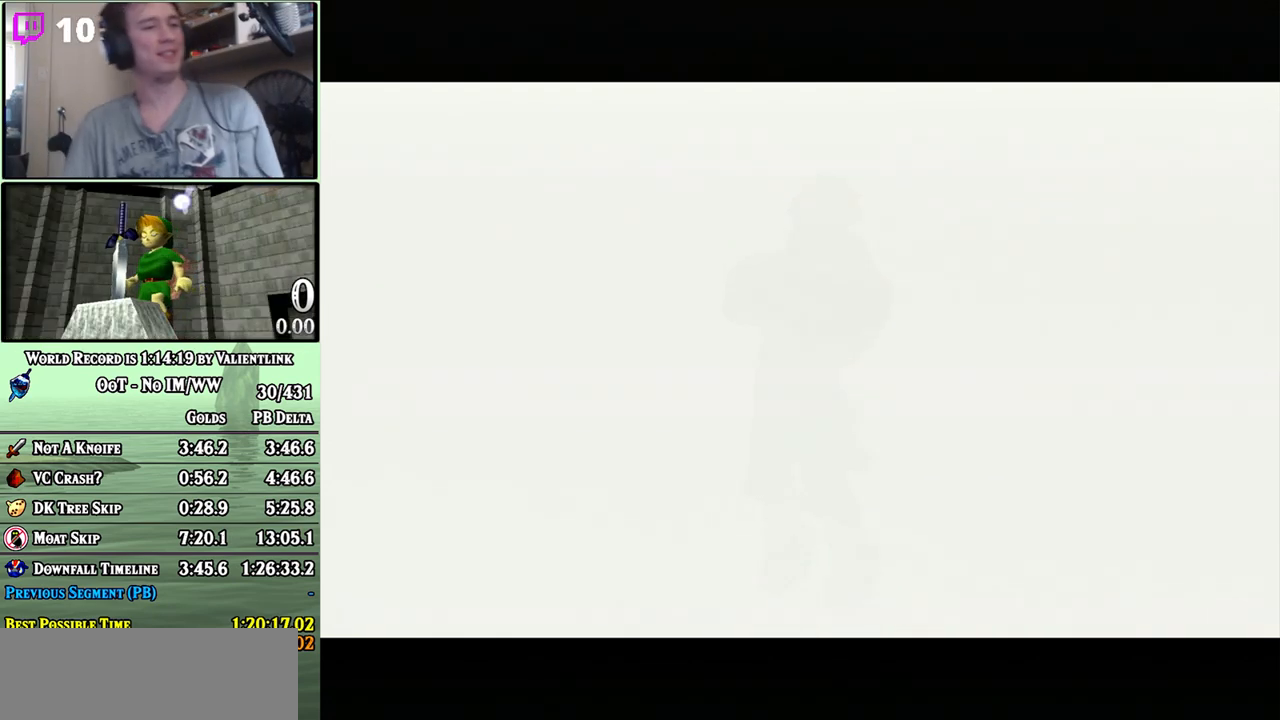
{"buttons": ["A", "B"], "left_stick": "center", "right_stick": "center", "events": [[50, "B", "up"], [83, "A", "up"], [283, "A", "down"], [333, "A", "up"], [467, "A", "down"], [467, "B", "down"]]}
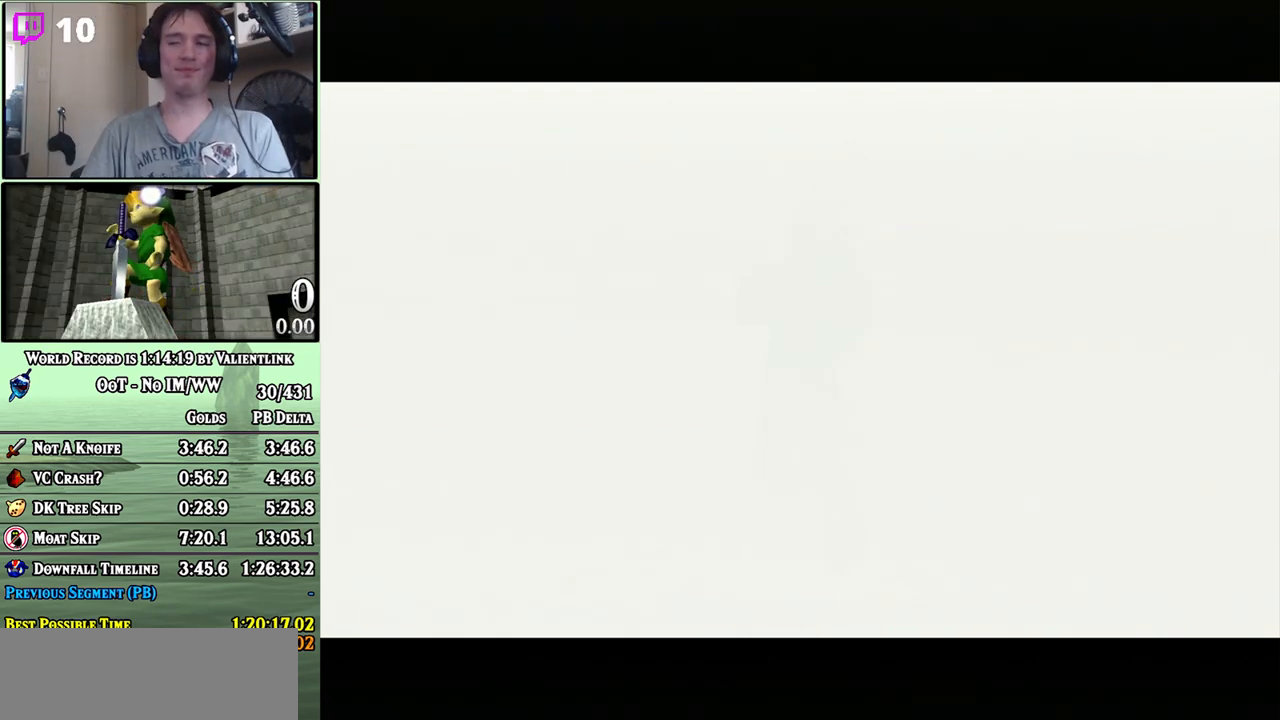
{"buttons": [], "left_stick": "center", "right_stick": "center", "events": [[17, "B", "up"], [50, "A", "up"]]}